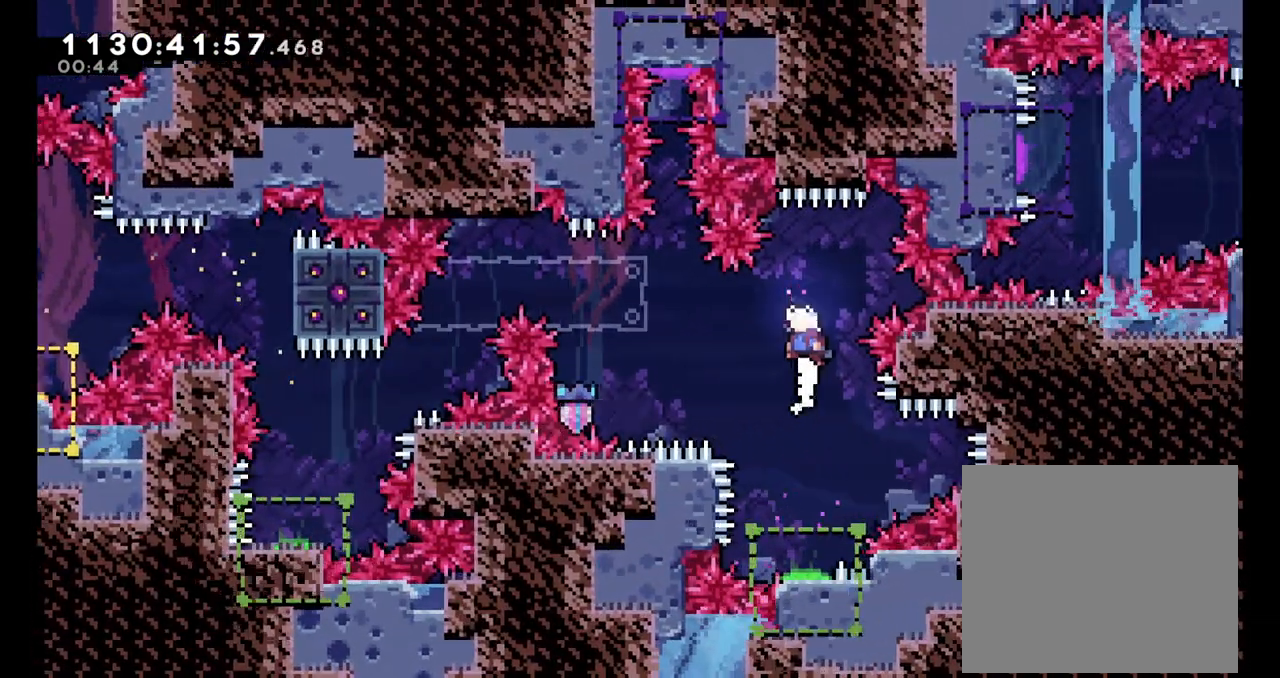
Gameplay with a controller (Nintendo layout); each line is a JSON object with the inputs held at the frame after it (dt_ms = milliseconds from this image to that frame). "events" lists button and stick changes between this image and that frame as [ms after this image, input, new state], when the widget could be followed in between. Not read: HOME L1 L3 R1 R3.
{"dt_ms": 500, "buttons": ["L2"], "left_stick": "left", "right_stick": "center", "events": [[217, "L2", "down"], [233, "Y", "down"], [233, "left_stick", "left"], [383, "Y", "up"]]}
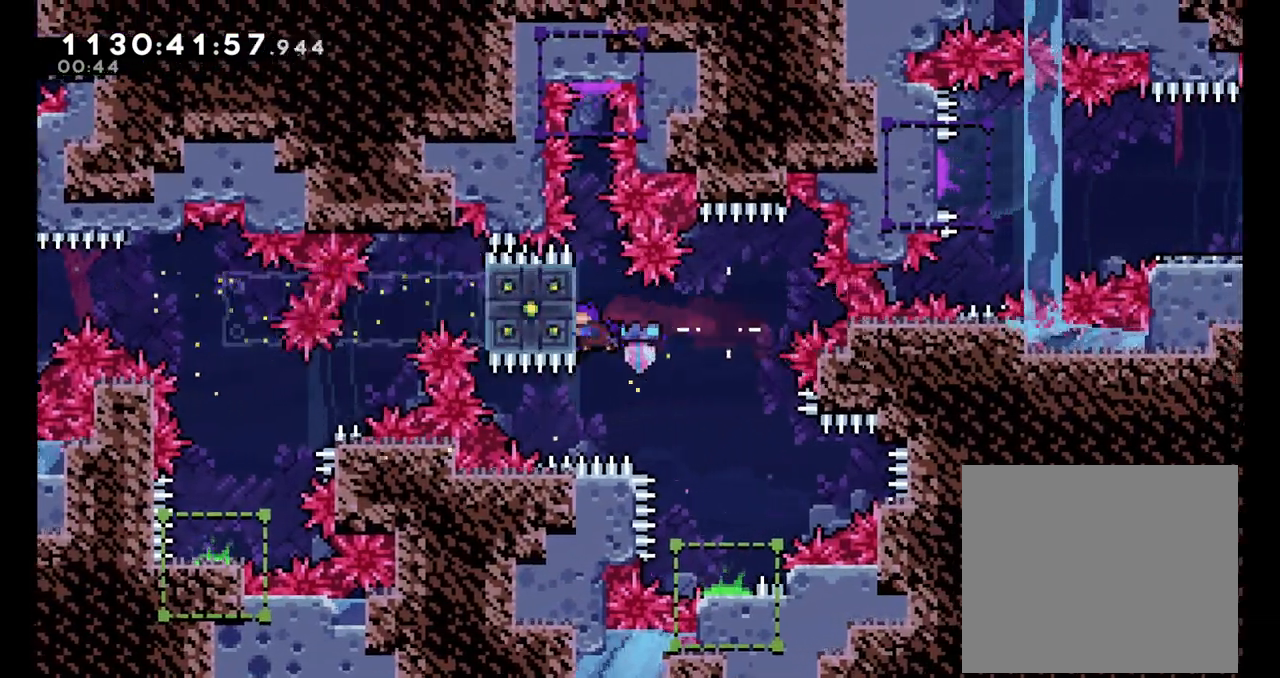
{"dt_ms": 500, "buttons": ["B", "L2"], "left_stick": "center", "right_stick": "center", "events": [[50, "left_stick", "center"], [400, "B", "down"]]}
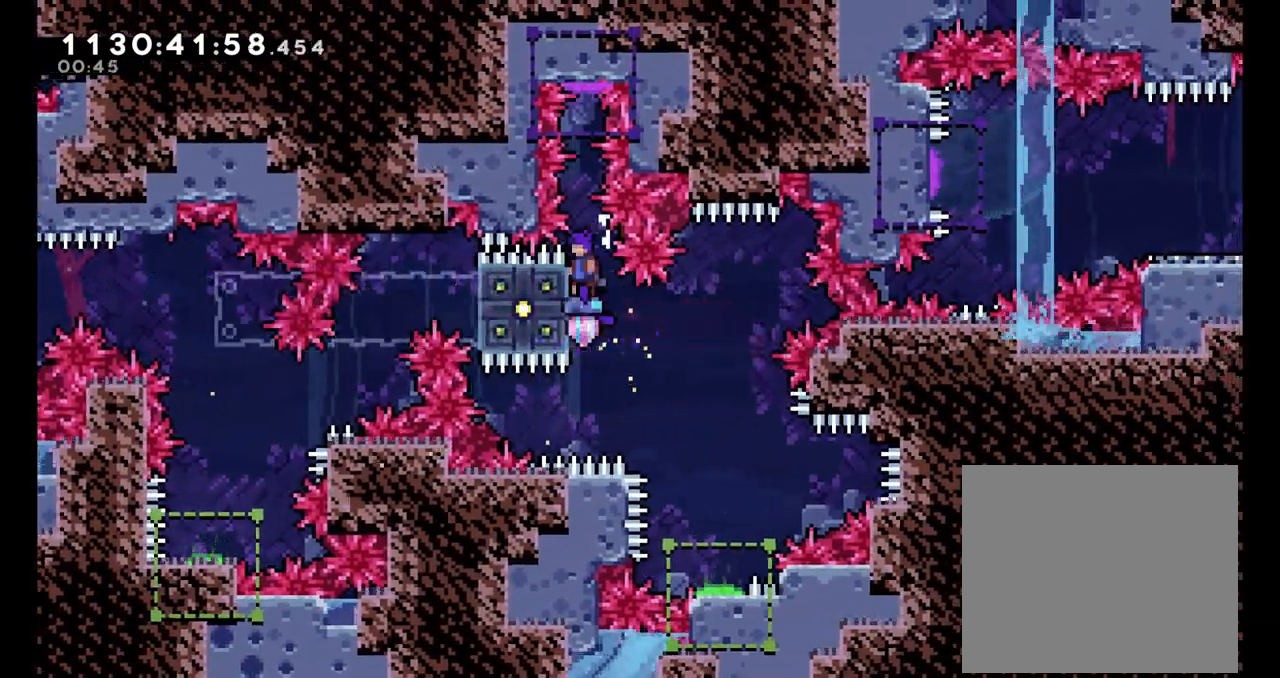
{"dt_ms": 1000, "buttons": ["B"], "left_stick": "right", "right_stick": "center"}
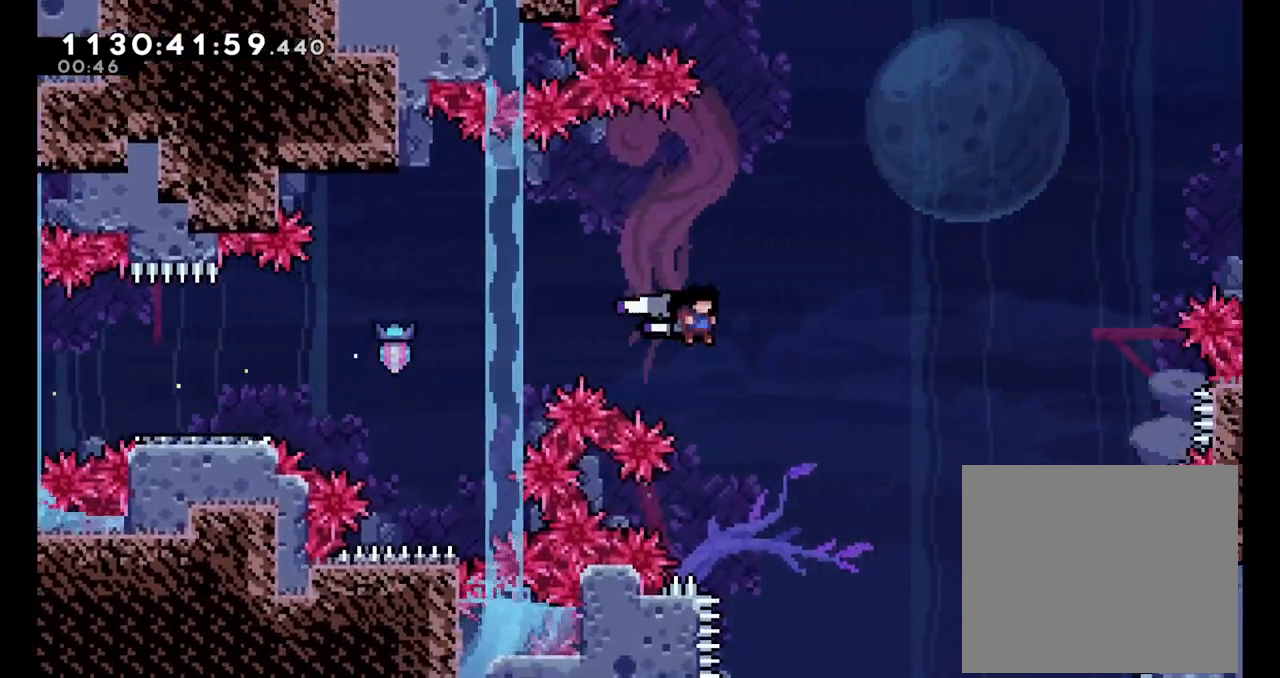
{"dt_ms": 500, "buttons": [], "left_stick": "center", "right_stick": "center", "events": [[250, "B", "up"], [500, "left_stick", "center"]]}
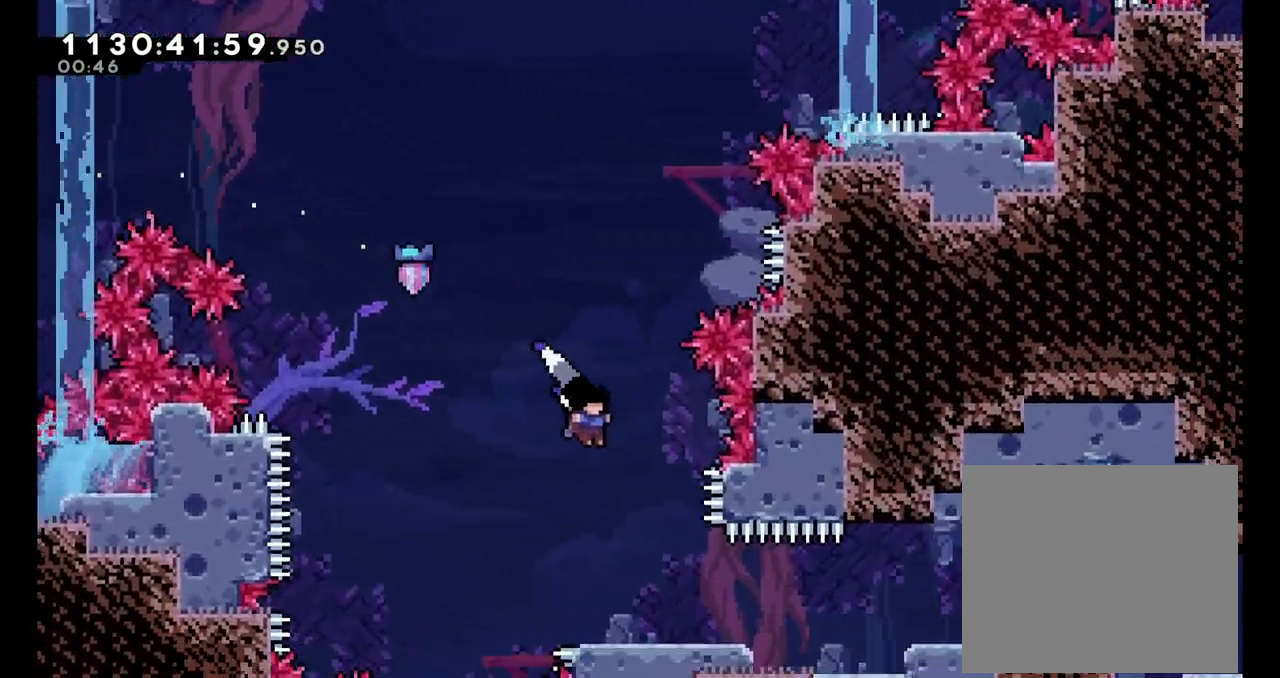
{"dt_ms": 500, "buttons": ["A", "X"], "left_stick": "right", "right_stick": "center", "events": [[167, "left_stick", "right"], [417, "A", "down"], [417, "X", "down"]]}
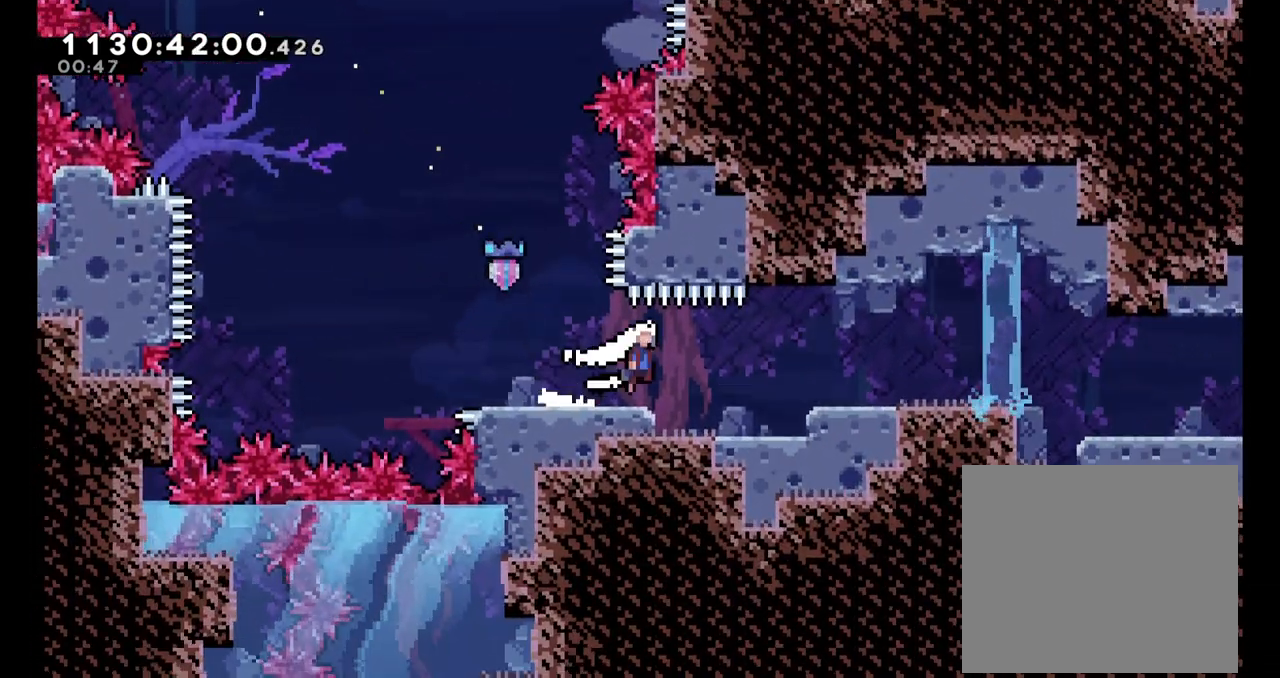
{"dt_ms": 500, "buttons": [], "left_stick": "right", "right_stick": "center", "events": [[117, "A", "up"], [117, "X", "up"], [350, "X", "down"], [367, "A", "down"], [467, "A", "up"], [467, "X", "up"]]}
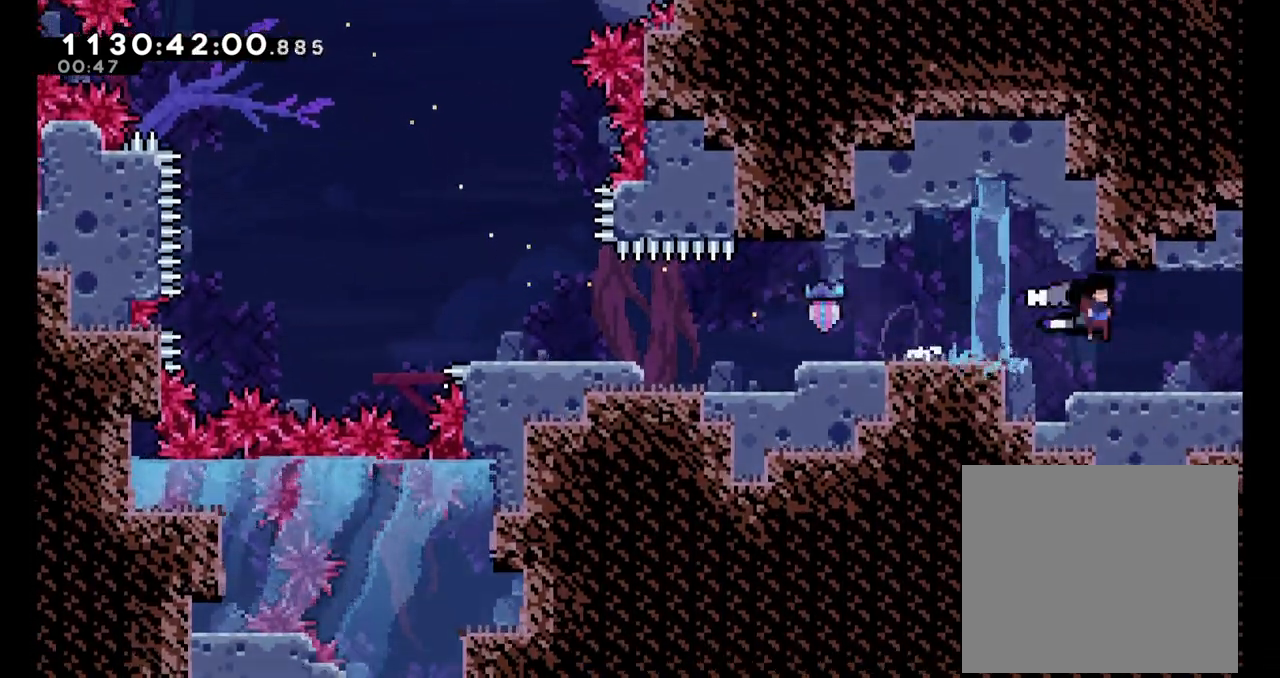
{"dt_ms": 500, "buttons": [], "left_stick": "right", "right_stick": "center", "events": []}
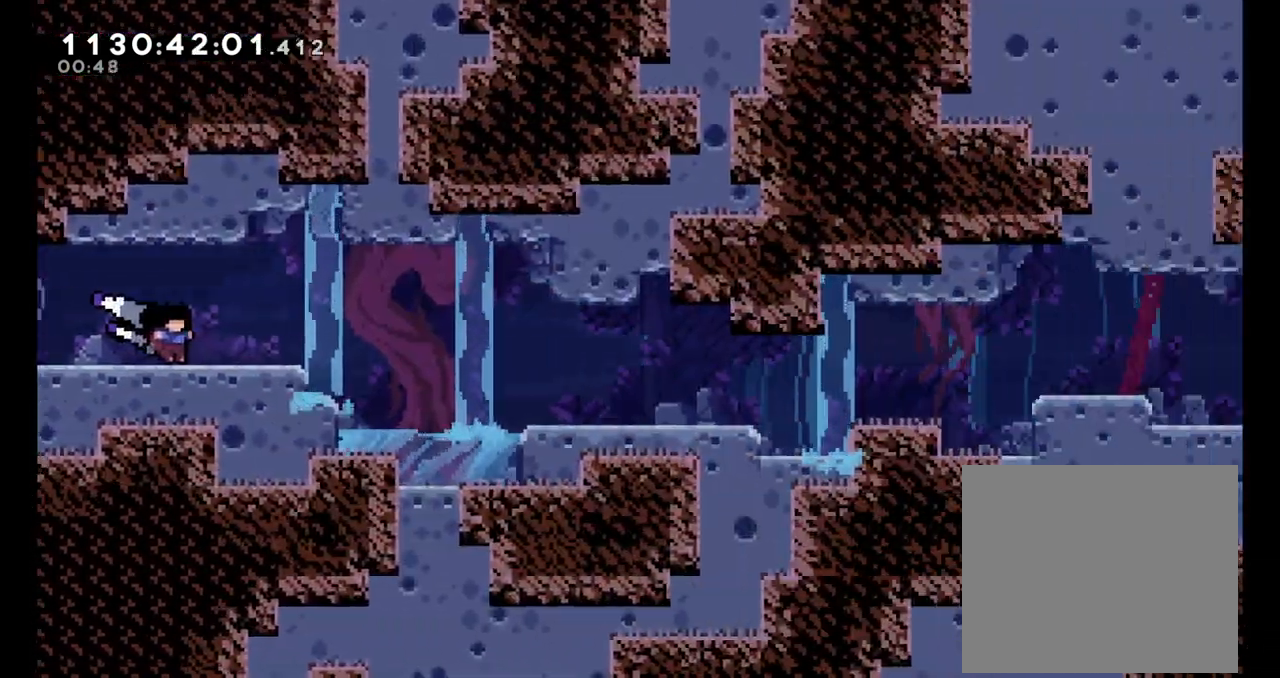
{"dt_ms": 500, "buttons": ["A", "X"], "left_stick": "right", "right_stick": "center", "events": [[383, "X", "down"], [417, "A", "down"]]}
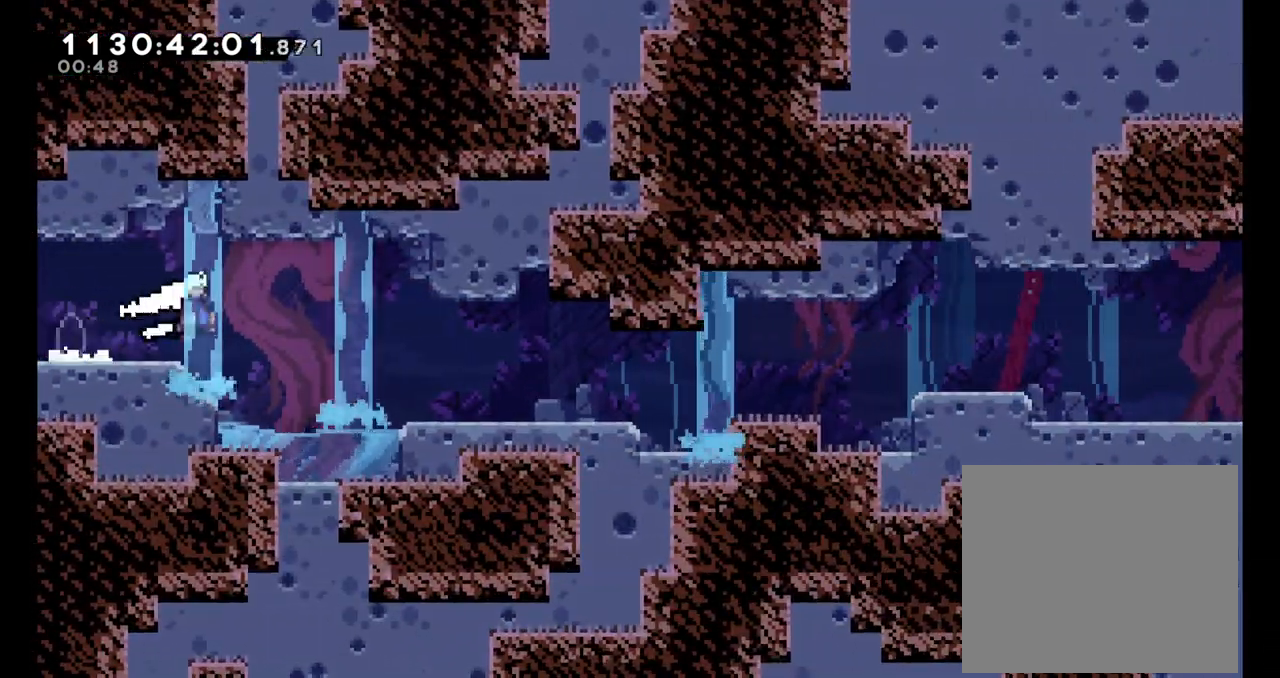
{"dt_ms": 500, "buttons": ["A", "X"], "left_stick": "right", "right_stick": "center", "events": [[67, "A", "up"], [83, "X", "up"], [400, "A", "down"], [400, "X", "down"]]}
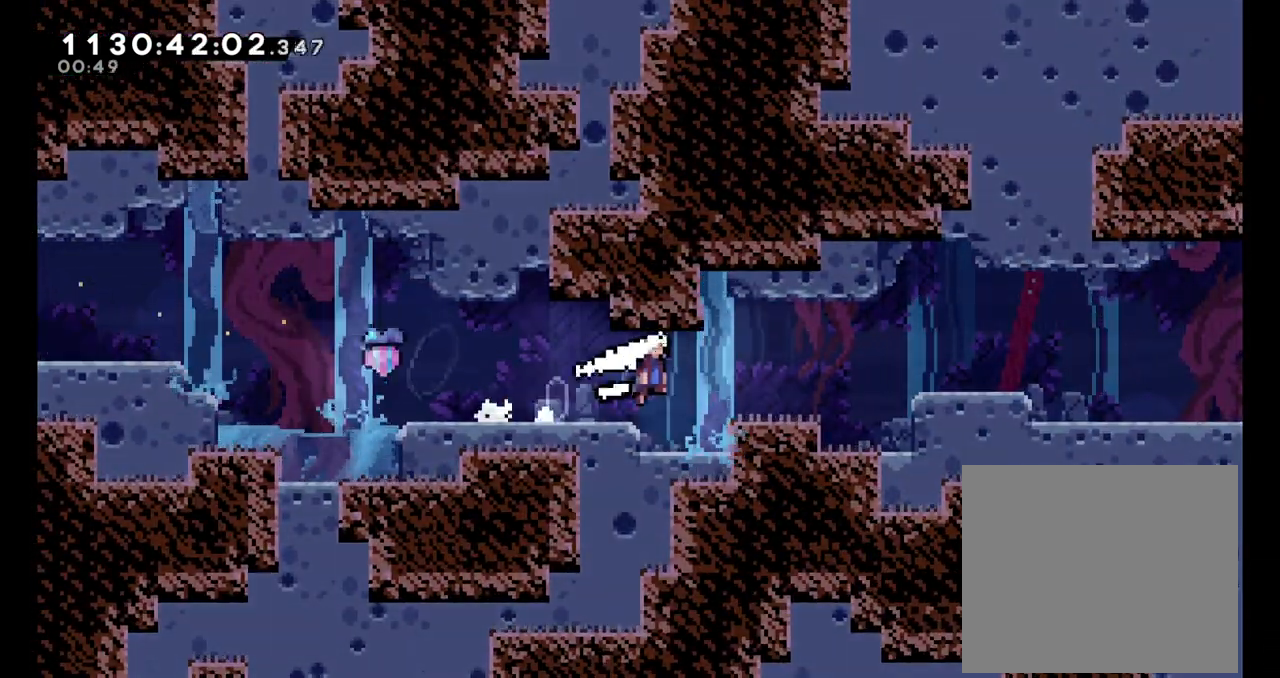
{"dt_ms": 500, "buttons": ["A", "X"], "left_stick": "right", "right_stick": "center", "events": [[250, "A", "up"], [250, "X", "up"], [400, "A", "down"], [400, "X", "down"]]}
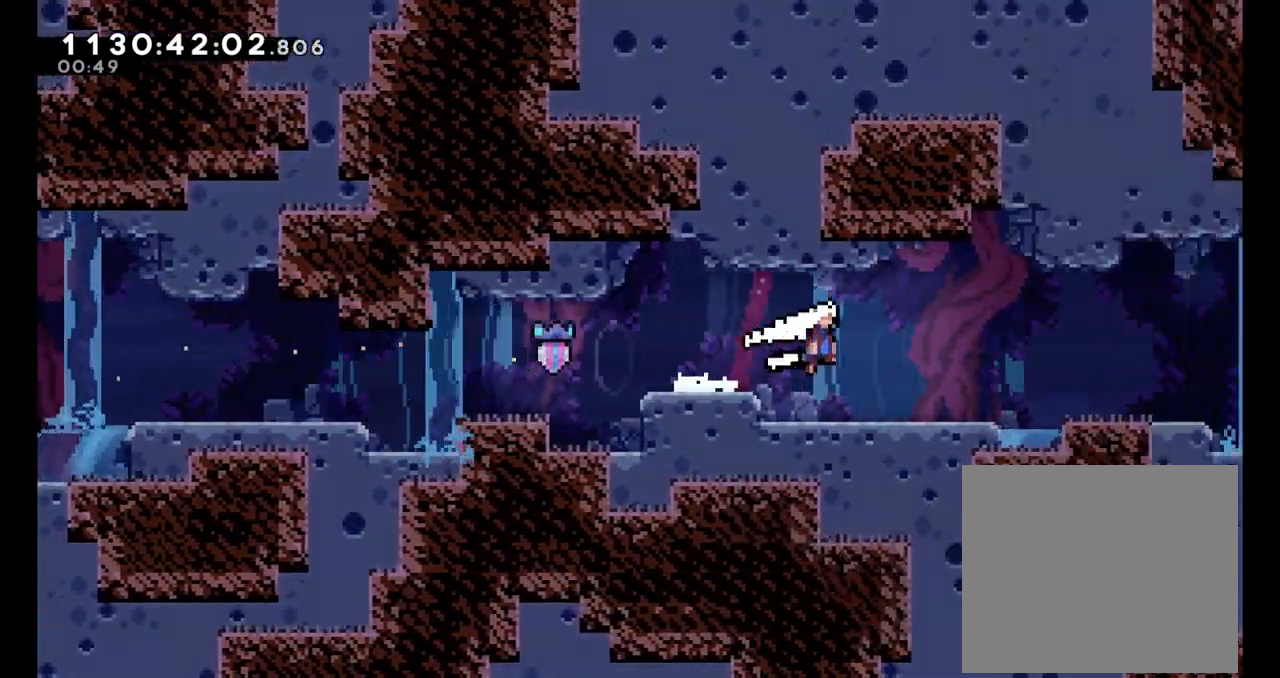
{"dt_ms": 500, "buttons": ["A", "X"], "left_stick": "right", "right_stick": "center", "events": [[133, "A", "up"], [133, "X", "up"], [433, "X", "down"], [450, "A", "down"]]}